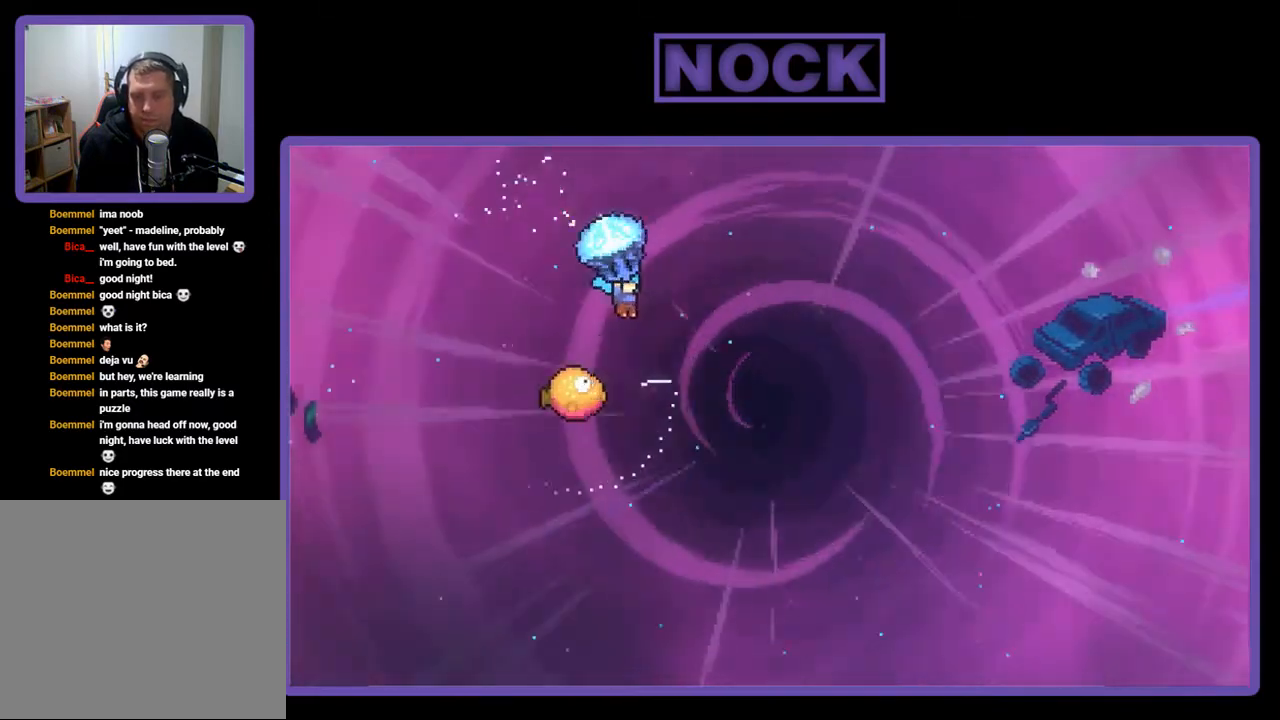
Gameplay with a controller (PlayStation layout); each line is a JSON object with the inputs held at the frame after it. "events" lists button and stick changes between this image and that frame as [ms after this image, input, new state], when the widget could be followed in between. Not read: left_stick.
{"buttons": ["R2", "DPAD_LEFT"], "right_stick": "center", "events": [[17, "DPAD_RIGHT", "up"], [483, "DPAD_LEFT", "down"]]}
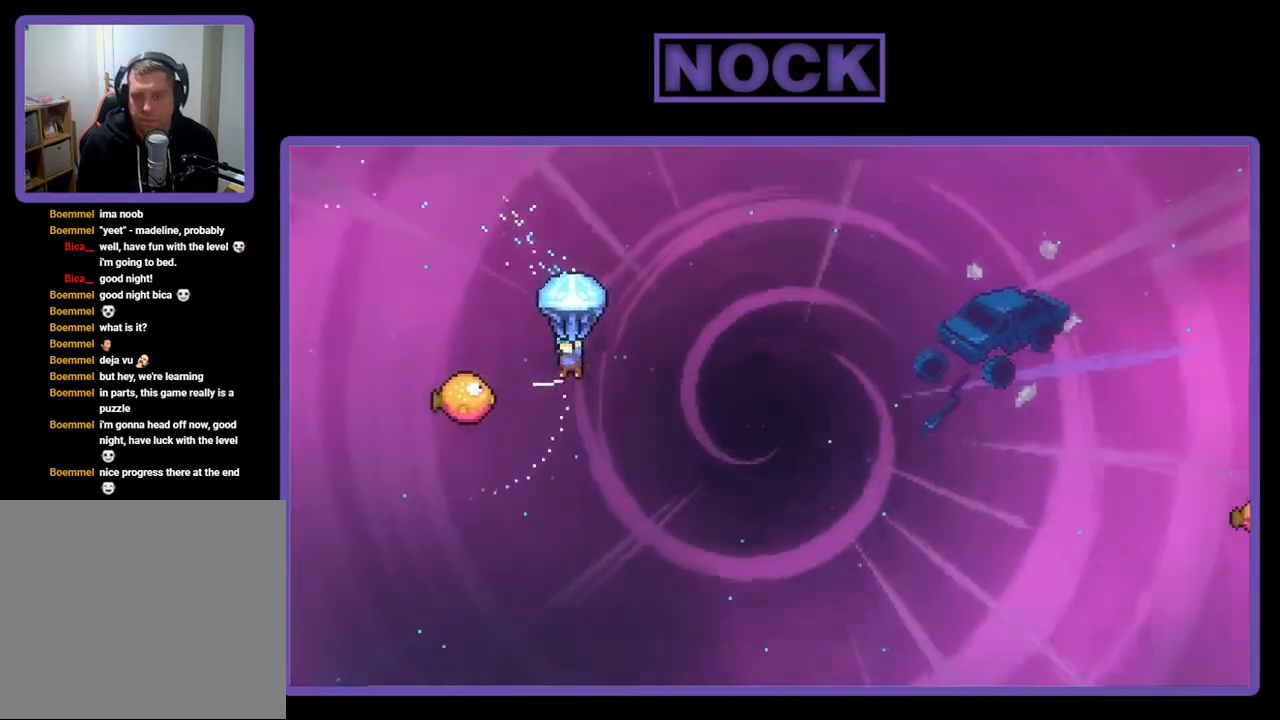
{"buttons": ["R2", "DPAD_RIGHT"], "right_stick": "center", "events": [[350, "DPAD_LEFT", "up"], [450, "DPAD_RIGHT", "down"]]}
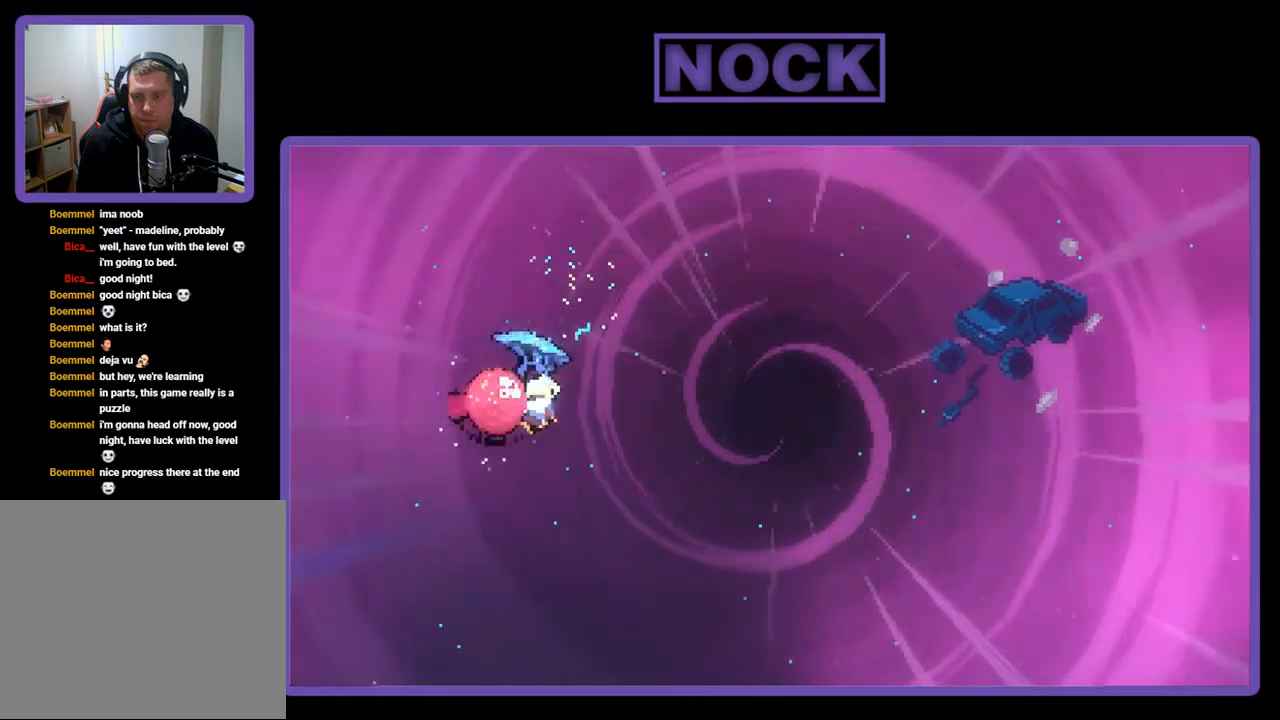
{"buttons": ["R2", "DPAD_UP", "DPAD_RIGHT"], "right_stick": "center", "events": [[383, "DPAD_UP", "down"]]}
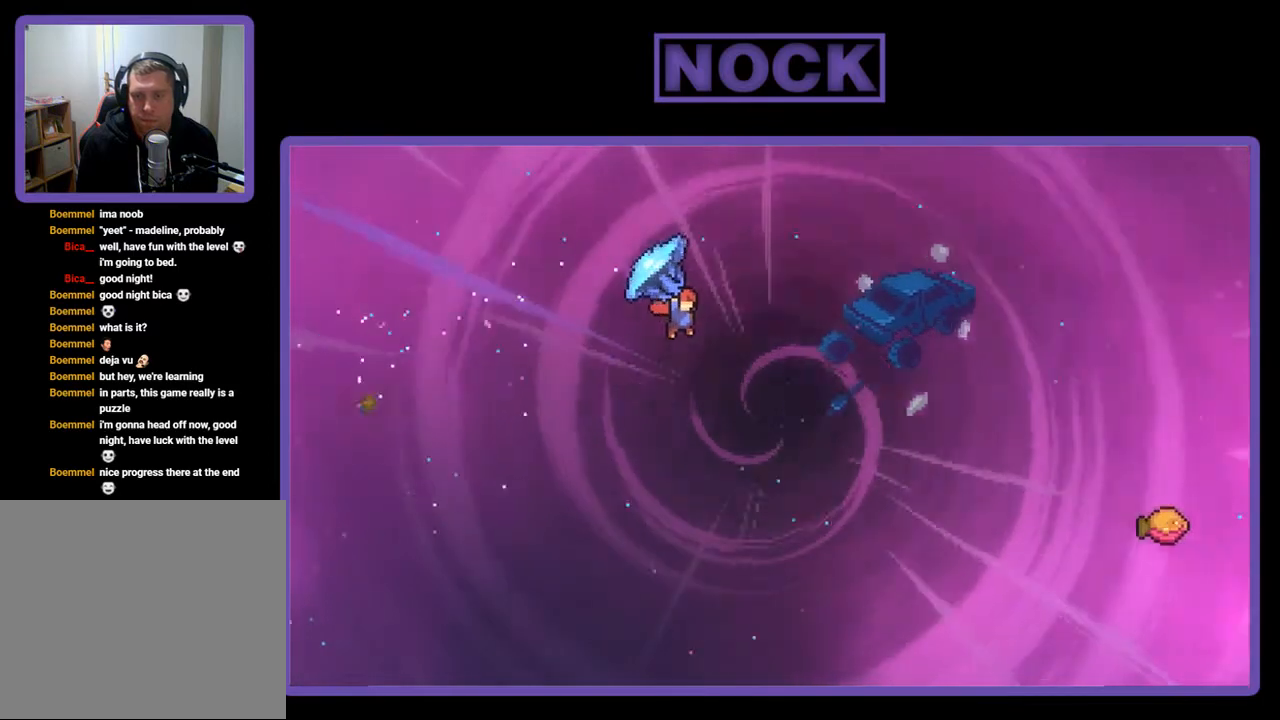
{"buttons": ["CIRCLE", "R2", "DPAD_UP", "DPAD_RIGHT"], "right_stick": "center", "events": [[317, "R2", "up"], [450, "CIRCLE", "down"], [450, "R2", "down"]]}
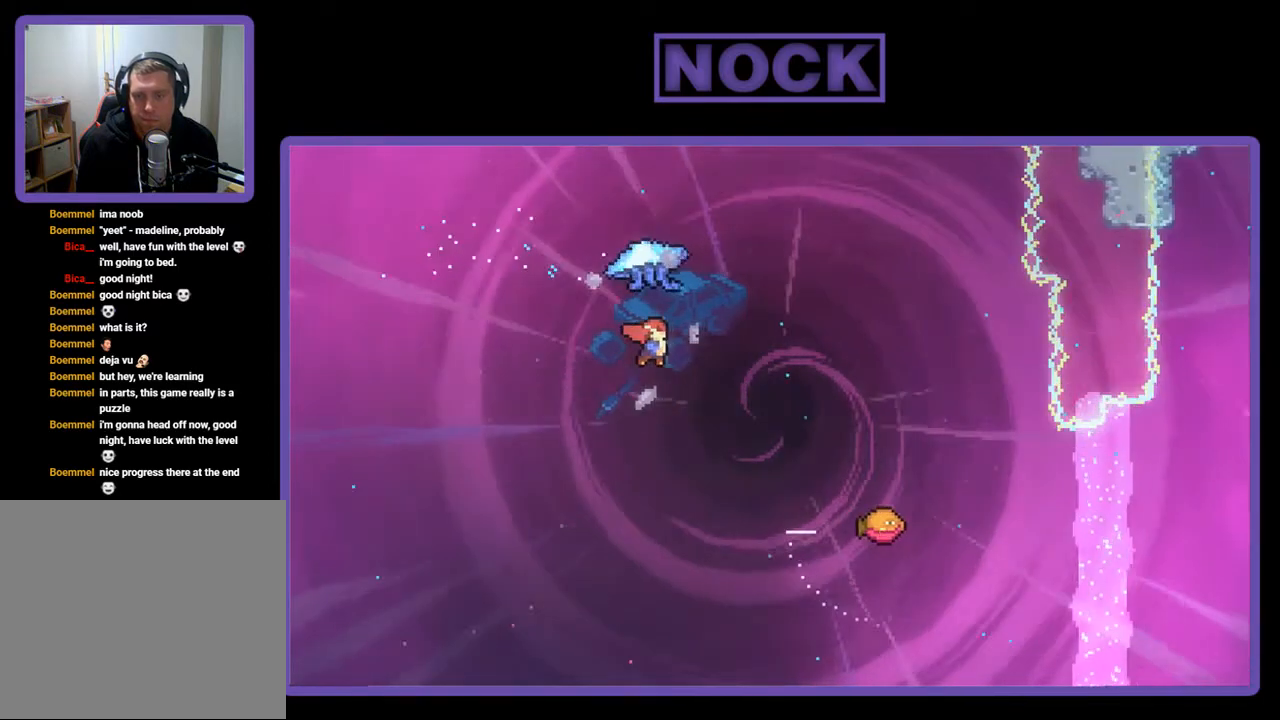
{"buttons": ["R2", "DPAD_RIGHT"], "right_stick": "center", "events": [[450, "CIRCLE", "up"], [450, "DPAD_UP", "up"]]}
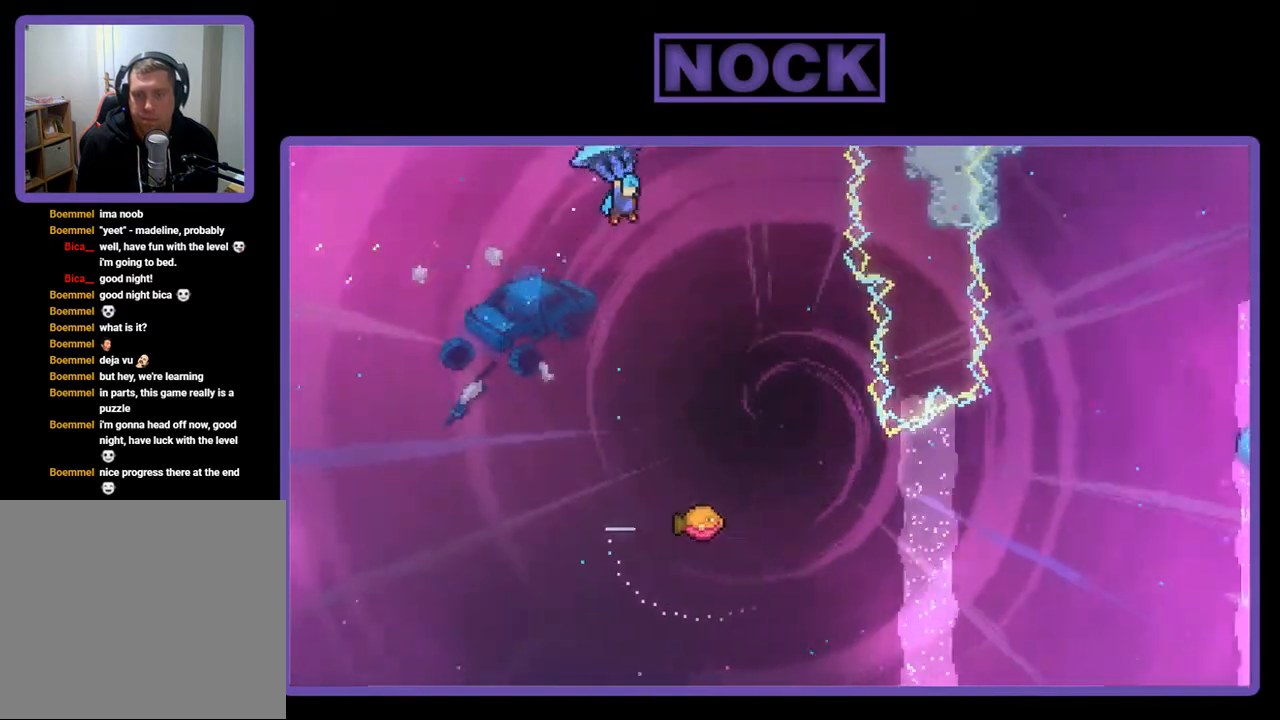
{"buttons": ["R2"], "right_stick": "center", "events": [[150, "DPAD_RIGHT", "up"]]}
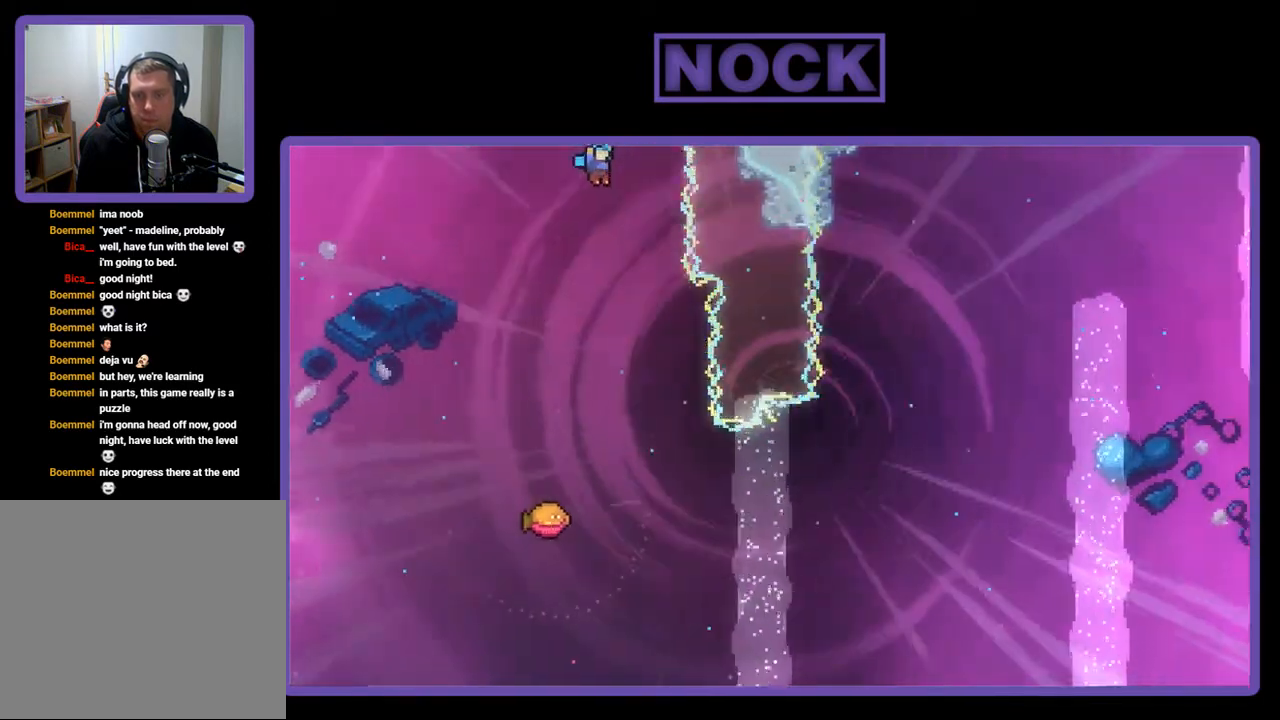
{"buttons": ["R2"], "right_stick": "center", "events": [[217, "DPAD_RIGHT", "down"], [417, "DPAD_RIGHT", "up"]]}
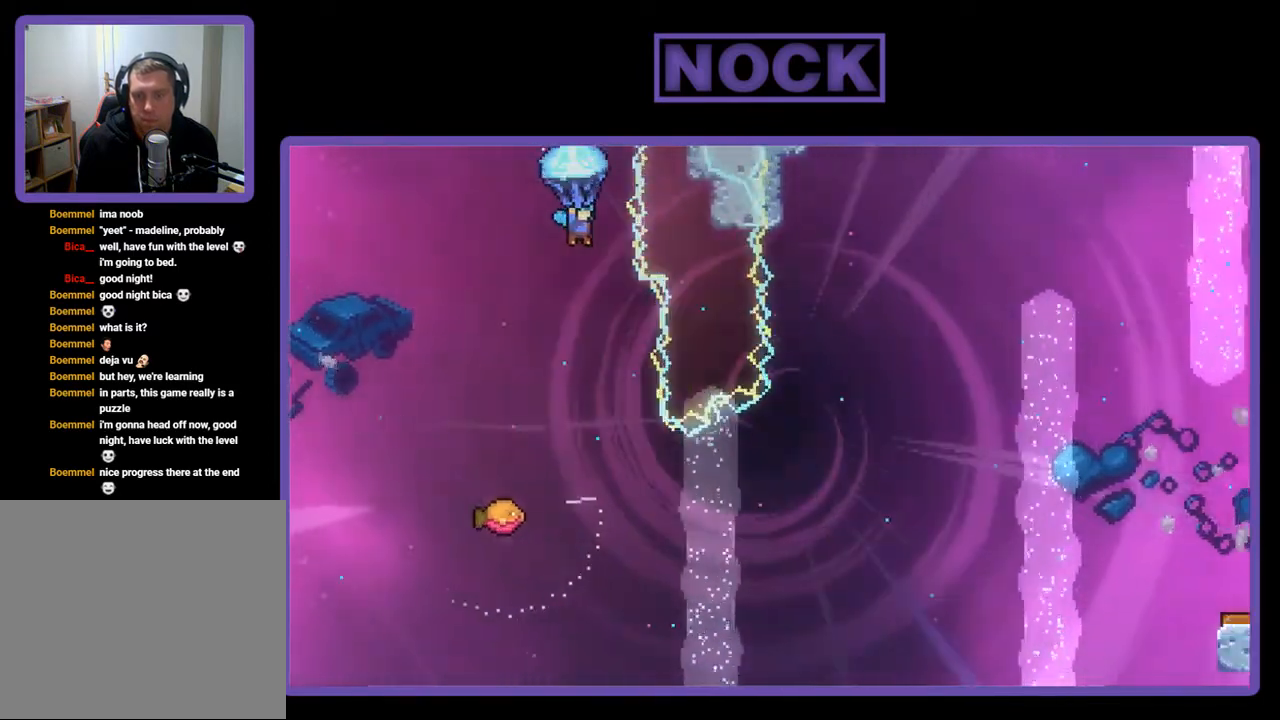
{"buttons": ["R2"], "right_stick": "center", "events": [[283, "DPAD_RIGHT", "down"], [450, "DPAD_RIGHT", "up"]]}
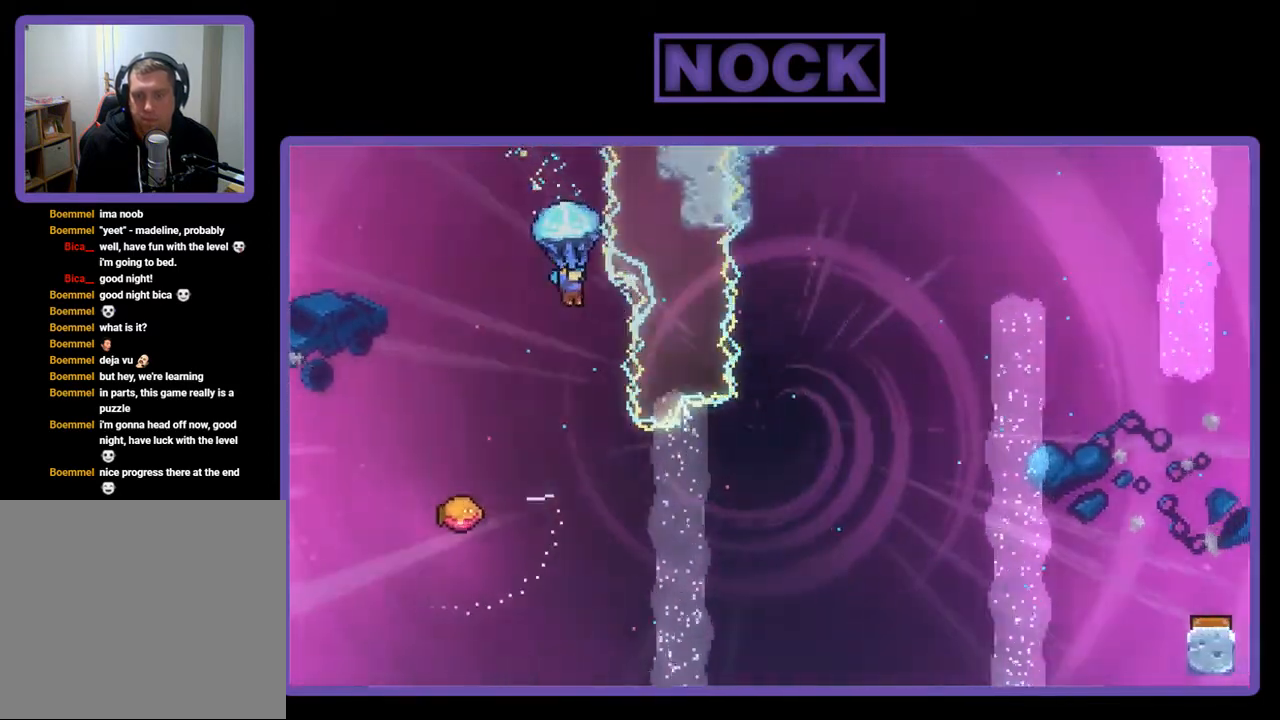
{"buttons": ["R2"], "right_stick": "center", "events": []}
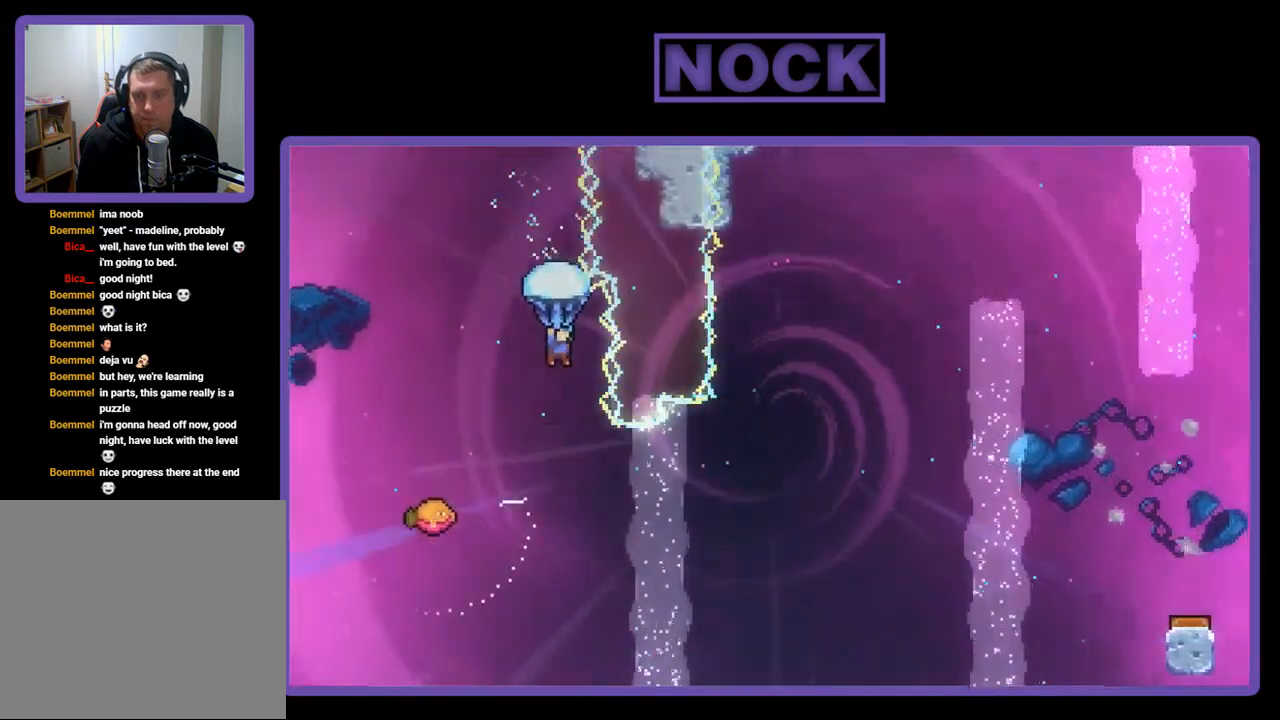
{"buttons": ["DPAD_LEFT"], "right_stick": "center", "events": [[150, "R2", "up"], [350, "DPAD_LEFT", "down"]]}
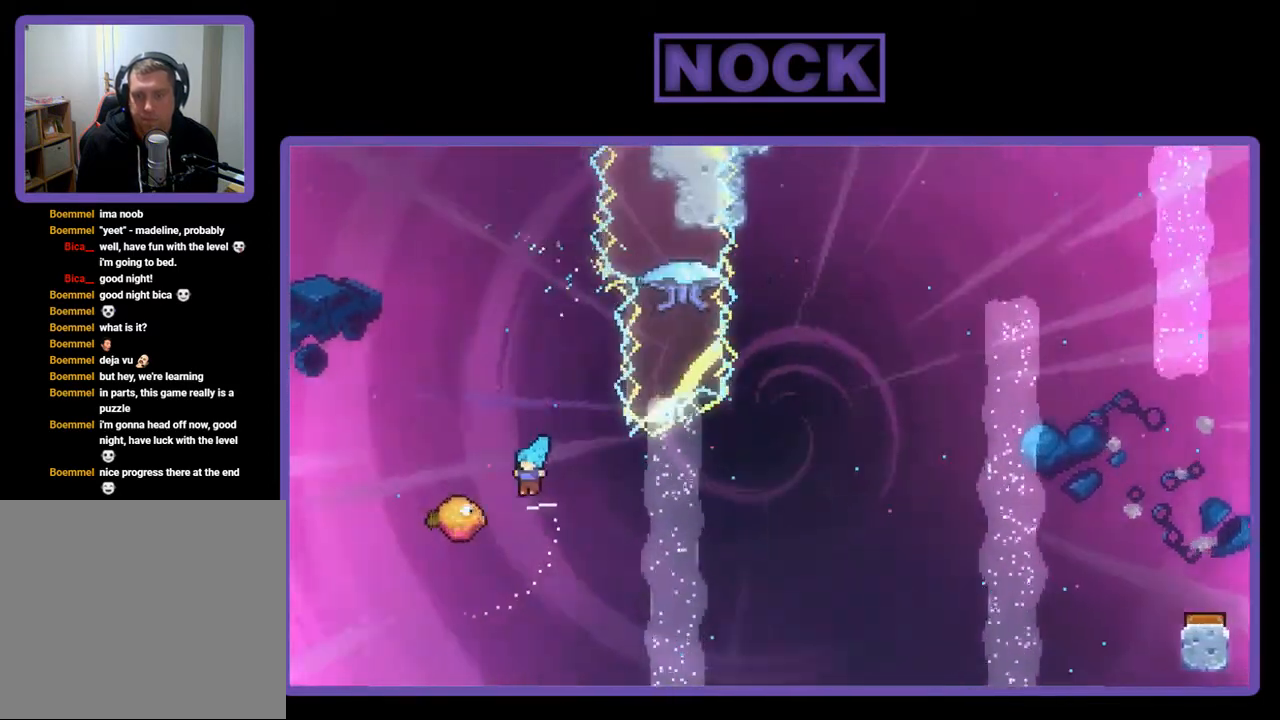
{"buttons": ["R2", "DPAD_RIGHT"], "right_stick": "center", "events": [[183, "DPAD_LEFT", "up"], [250, "DPAD_RIGHT", "down"], [383, "R2", "down"]]}
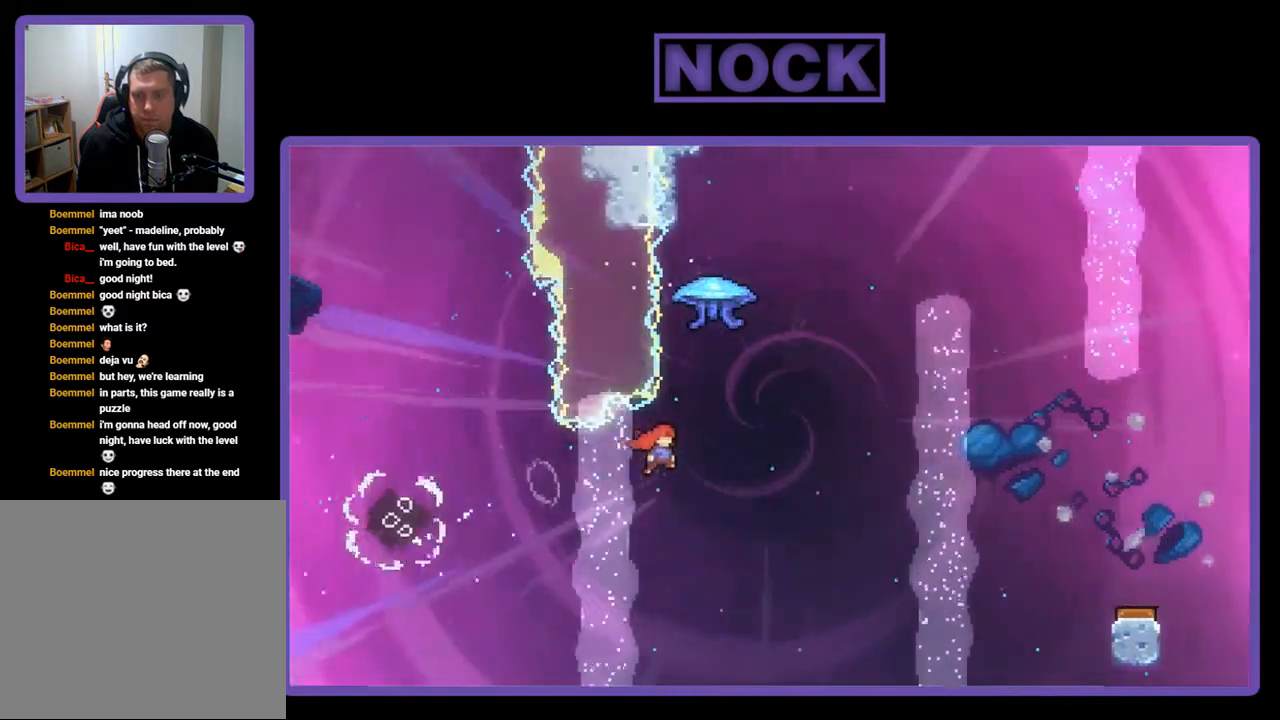
{"buttons": ["R2", "DPAD_RIGHT"], "right_stick": "center", "events": [[150, "DPAD_UP", "down"], [183, "DPAD_RIGHT", "up"], [217, "CIRCLE", "down"], [417, "CIRCLE", "up"], [417, "DPAD_RIGHT", "down"], [450, "DPAD_UP", "up"]]}
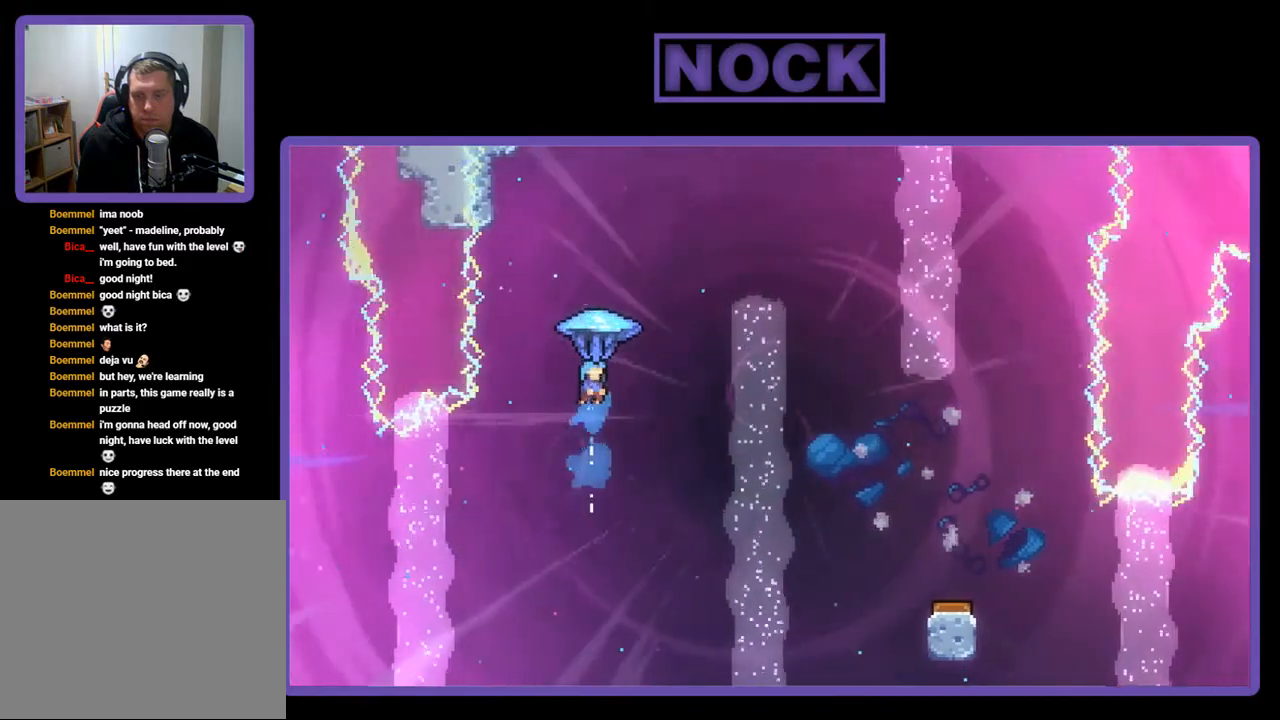
{"buttons": ["R2", "DPAD_RIGHT"], "right_stick": "center", "events": []}
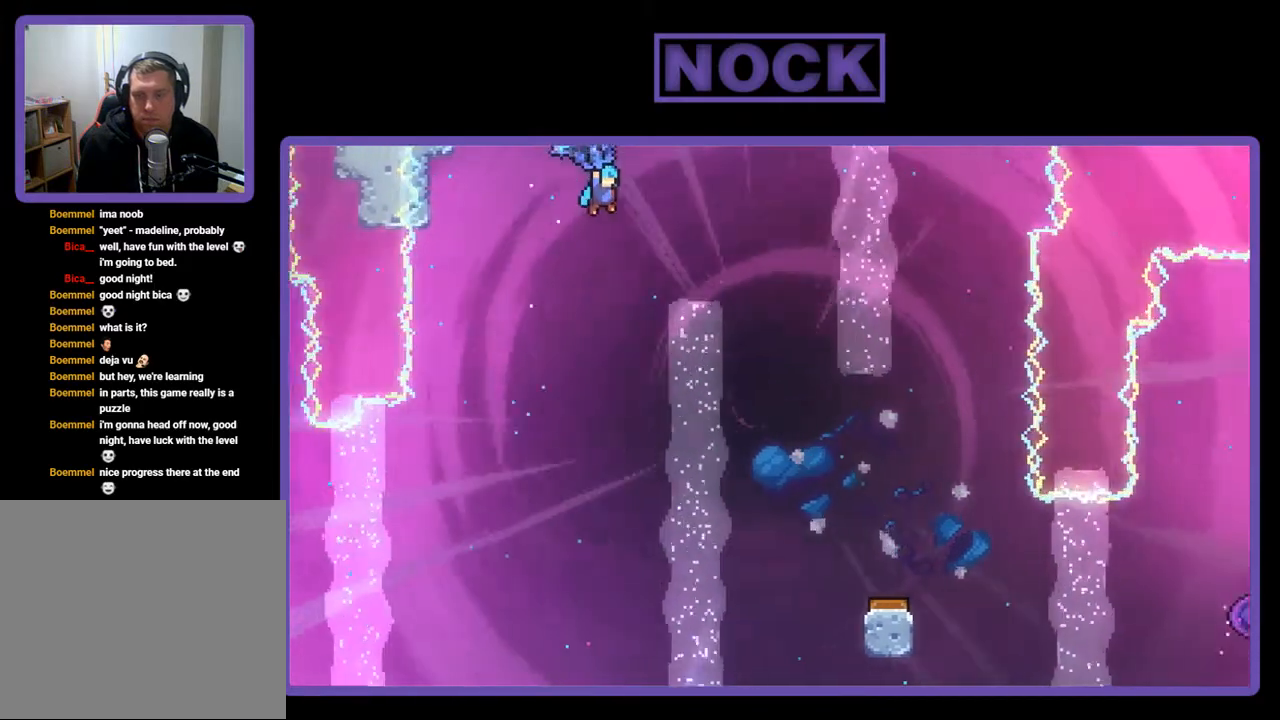
{"buttons": ["R2"], "right_stick": "center", "events": [[383, "DPAD_RIGHT", "up"]]}
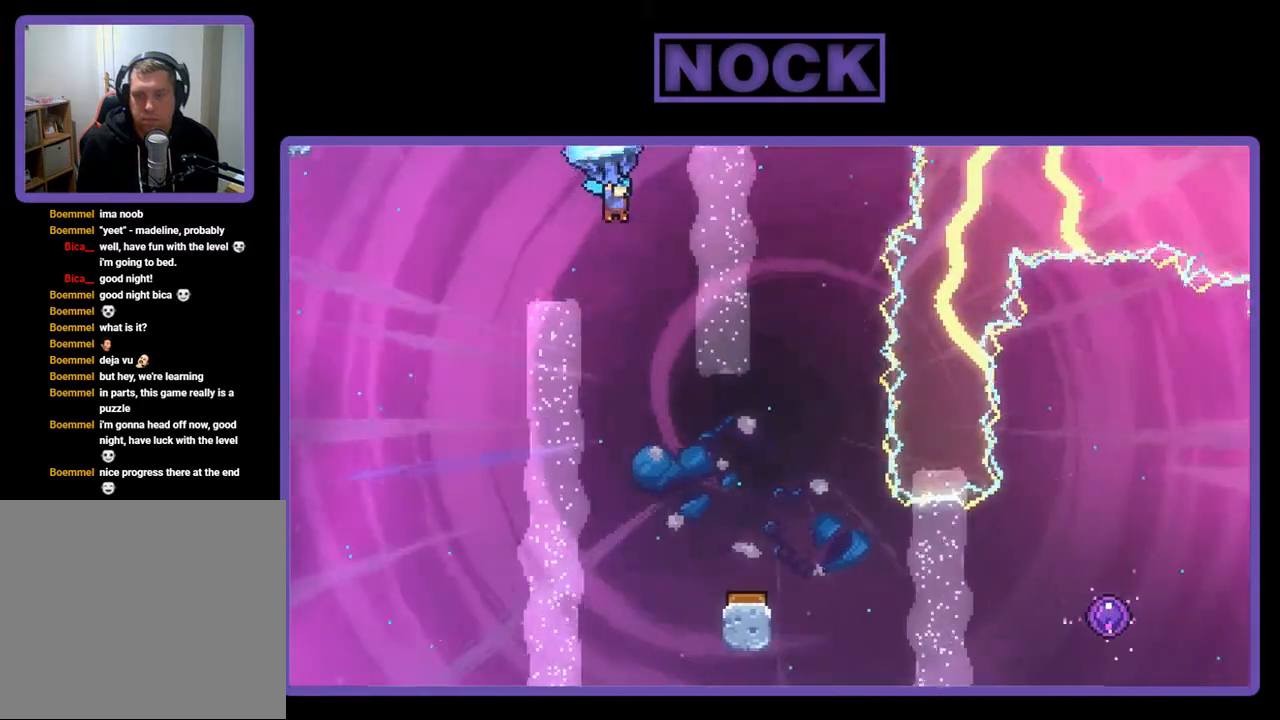
{"buttons": ["R2", "DPAD_DOWN"], "right_stick": "center", "events": [[350, "DPAD_DOWN", "down"]]}
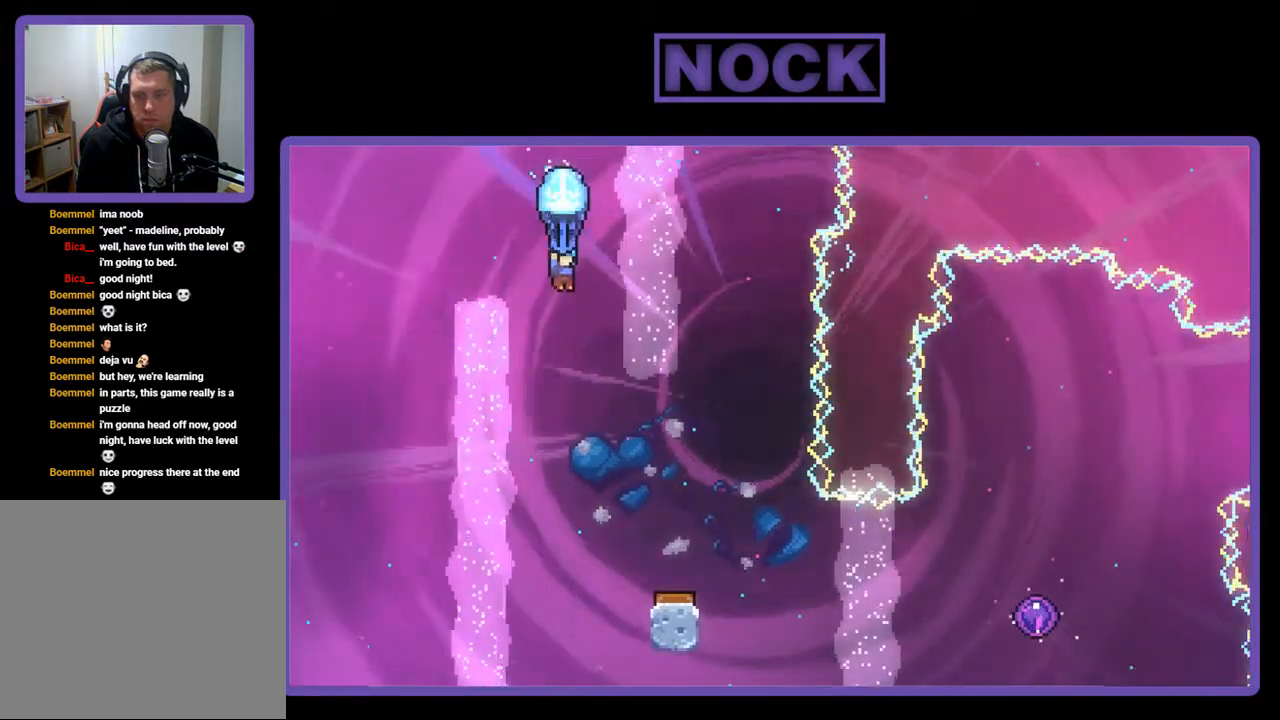
{"buttons": ["R2"], "right_stick": "center", "events": [[250, "DPAD_DOWN", "up"]]}
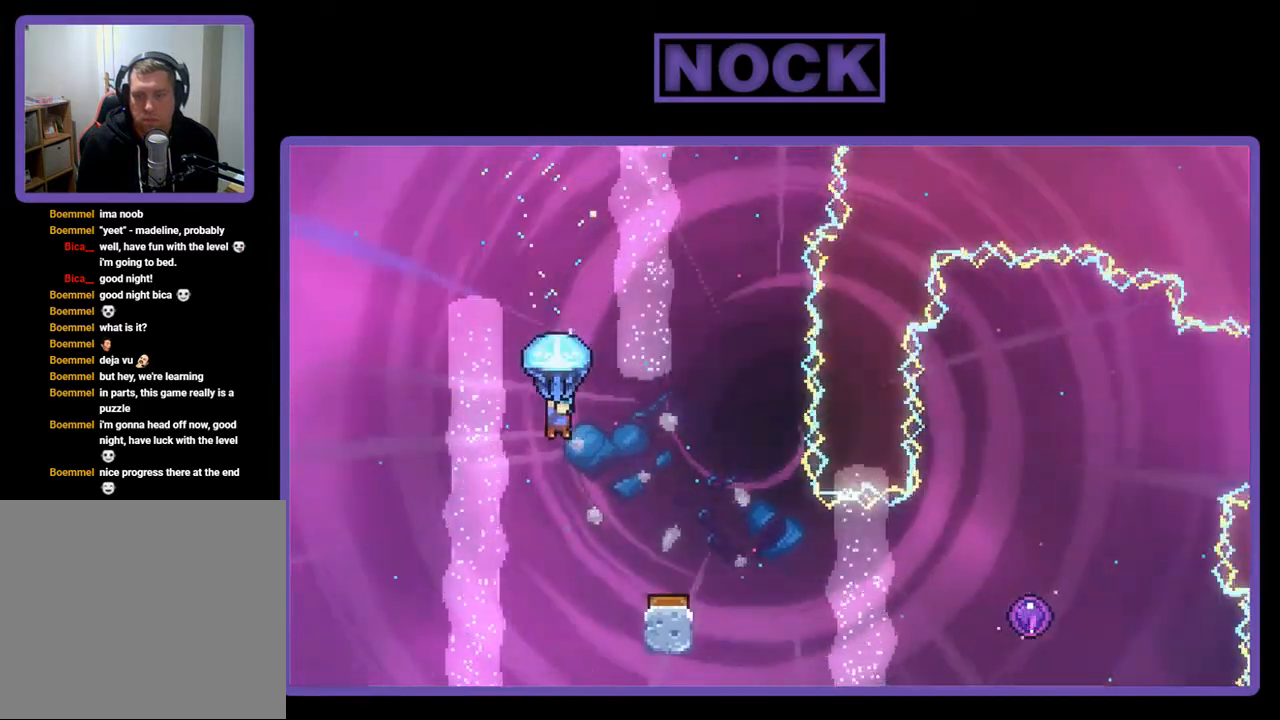
{"buttons": ["R2"], "right_stick": "center", "events": [[50, "DPAD_RIGHT", "down"], [350, "DPAD_RIGHT", "up"]]}
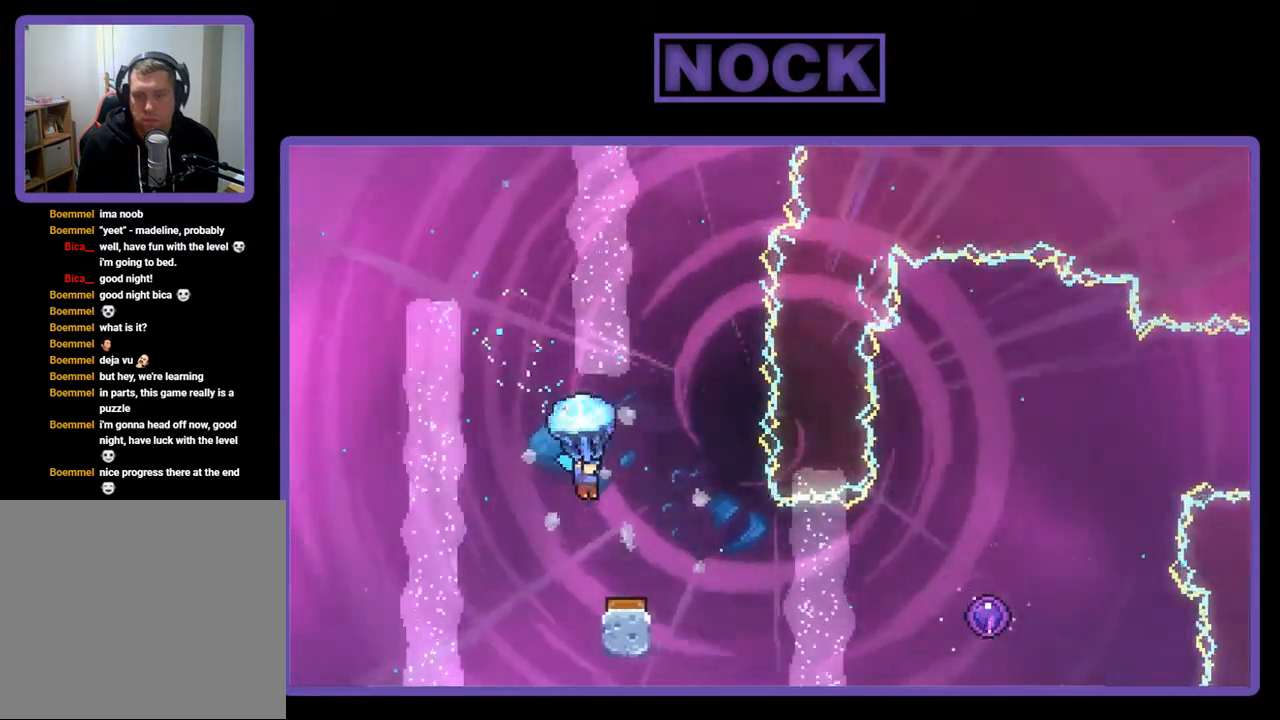
{"buttons": ["R2"], "right_stick": "center", "events": [[83, "DPAD_RIGHT", "down"], [217, "DPAD_RIGHT", "up"]]}
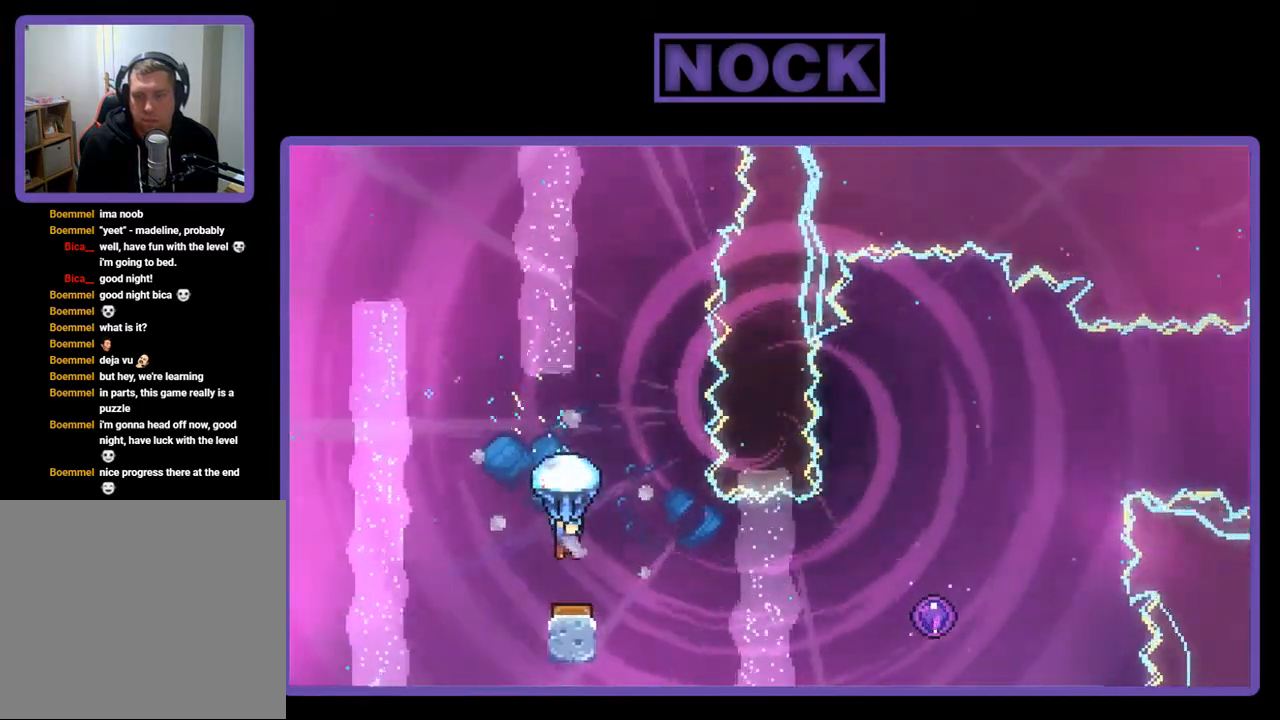
{"buttons": ["R2", "DPAD_UP", "DPAD_RIGHT"], "right_stick": "center", "events": [[283, "DPAD_RIGHT", "down"], [450, "DPAD_UP", "down"]]}
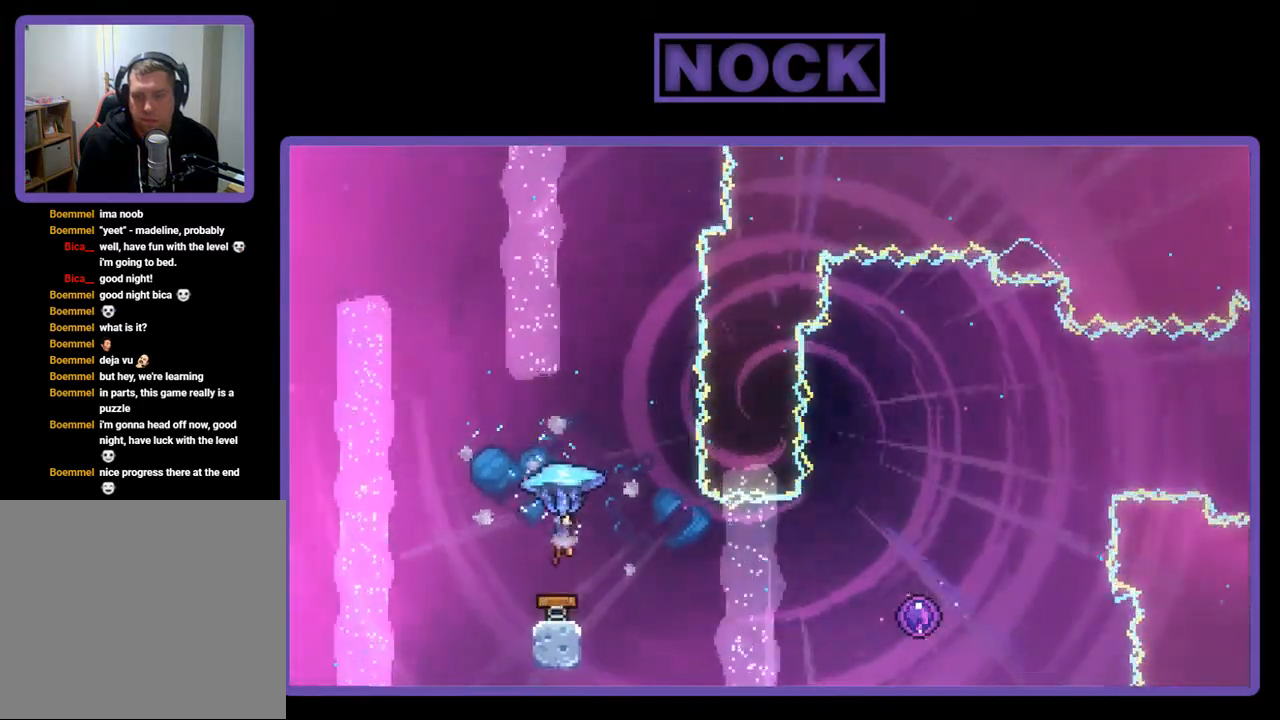
{"buttons": [], "right_stick": "center", "events": [[17, "DPAD_RIGHT", "up"], [83, "DPAD_RIGHT", "down"], [383, "DPAD_RIGHT", "up"], [417, "R2", "up"], [483, "DPAD_UP", "up"]]}
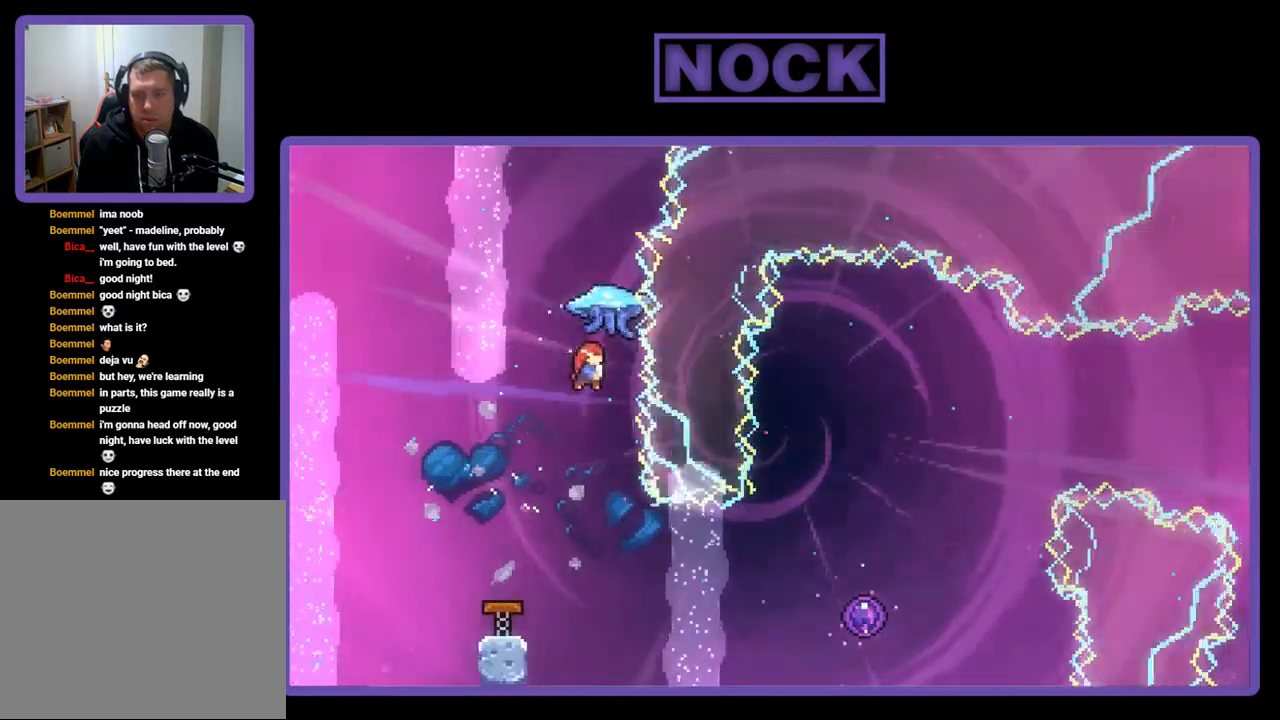
{"buttons": ["R2", "DPAD_RIGHT"], "right_stick": "center", "events": [[250, "DPAD_RIGHT", "down"], [250, "R2", "down"]]}
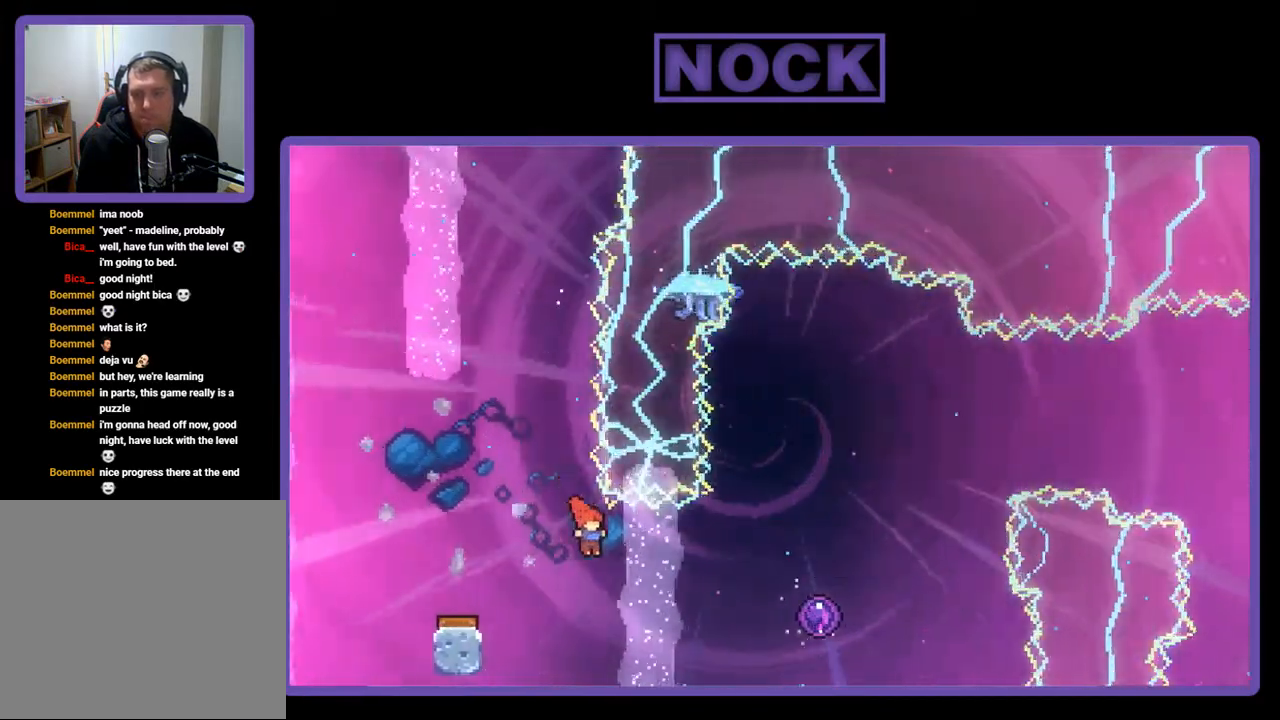
{"buttons": ["R2", "DPAD_RIGHT"], "right_stick": "center", "events": [[117, "CIRCLE", "down"], [417, "CIRCLE", "up"]]}
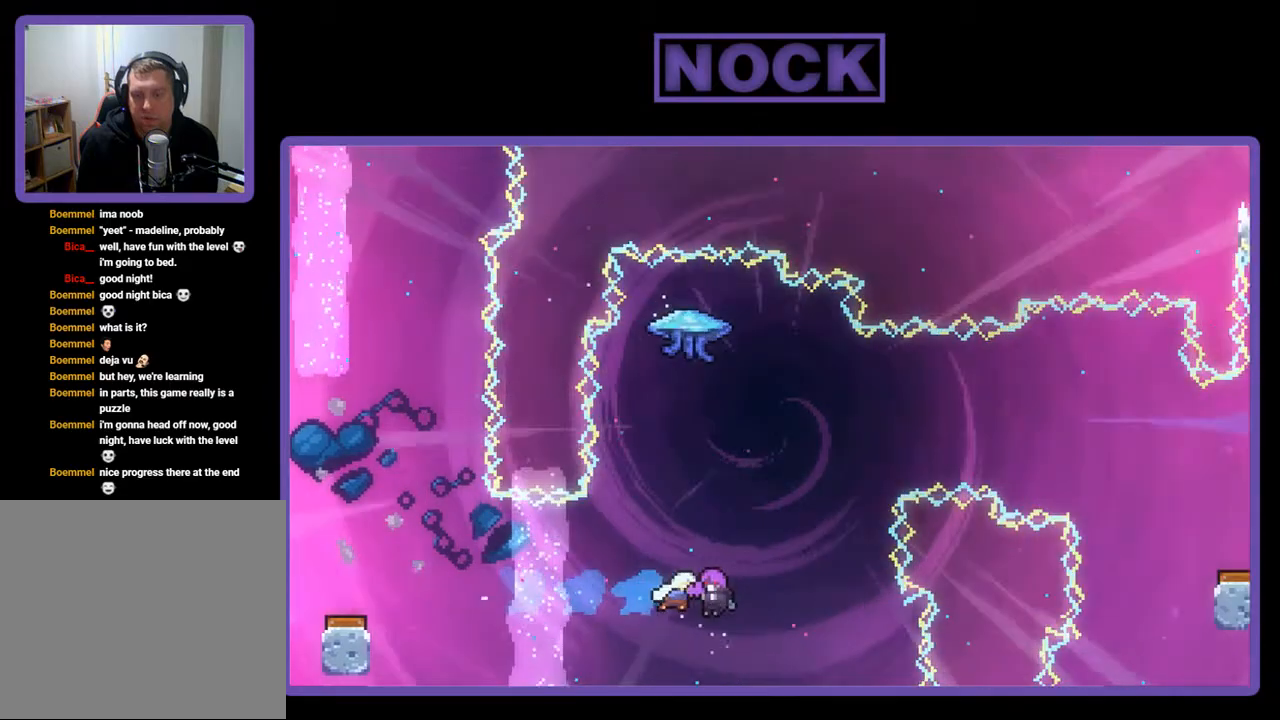
{"buttons": [], "right_stick": "center", "events": [[50, "DPAD_RIGHT", "up"], [283, "R2", "up"]]}
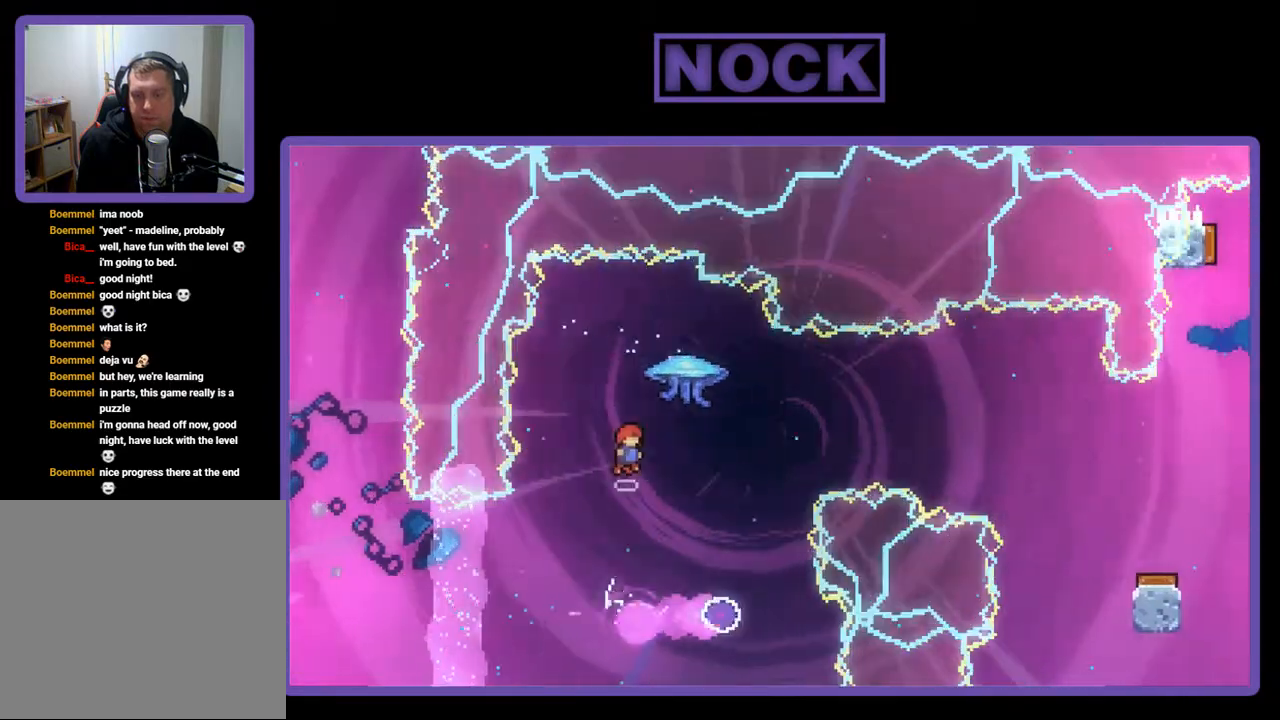
{"buttons": [], "right_stick": "center", "events": []}
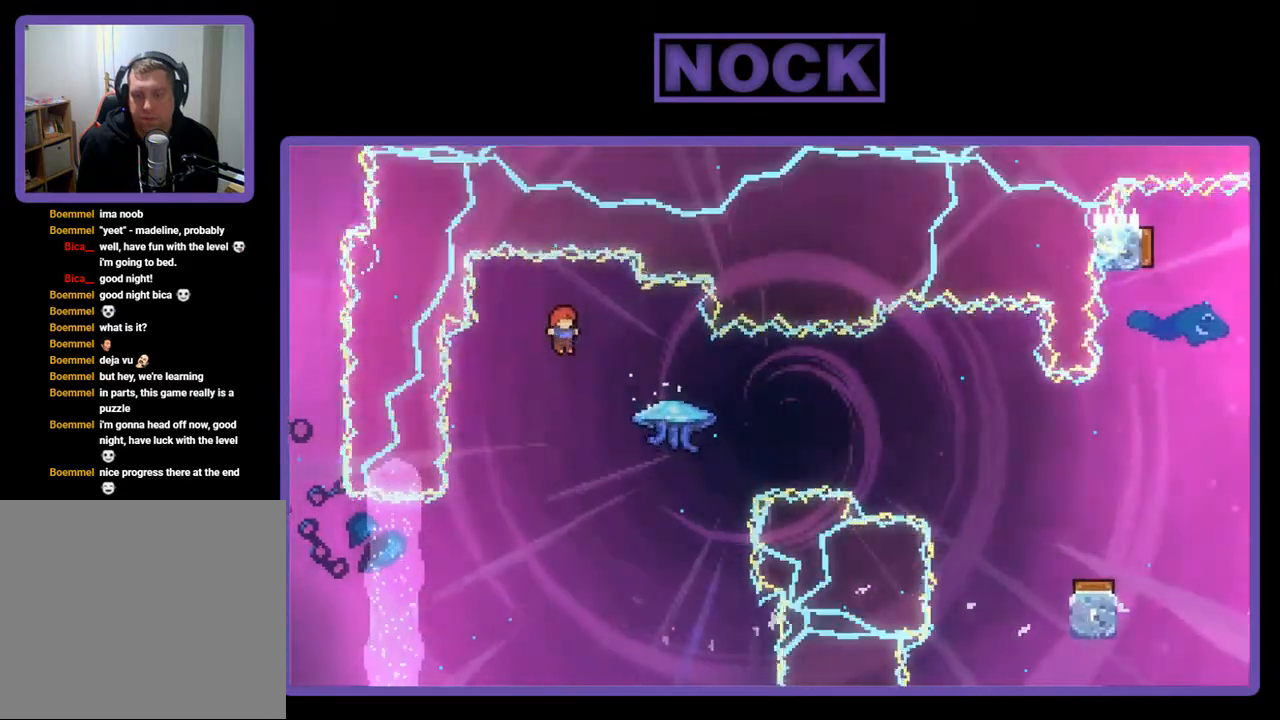
{"buttons": ["CIRCLE", "R2", "DPAD_RIGHT"], "right_stick": "center", "events": [[50, "DPAD_RIGHT", "down"], [183, "R2", "down"], [217, "CIRCLE", "down"]]}
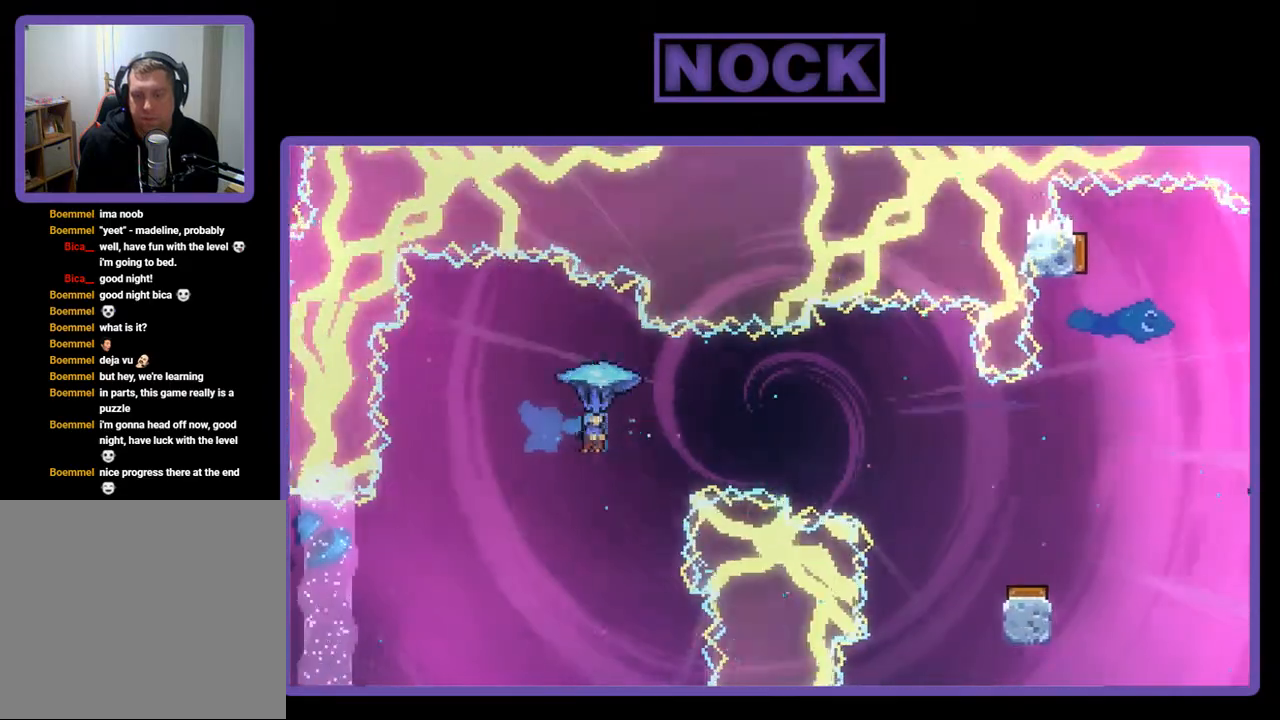
{"buttons": ["R2"], "right_stick": "center", "events": [[17, "CIRCLE", "up"], [483, "DPAD_RIGHT", "up"]]}
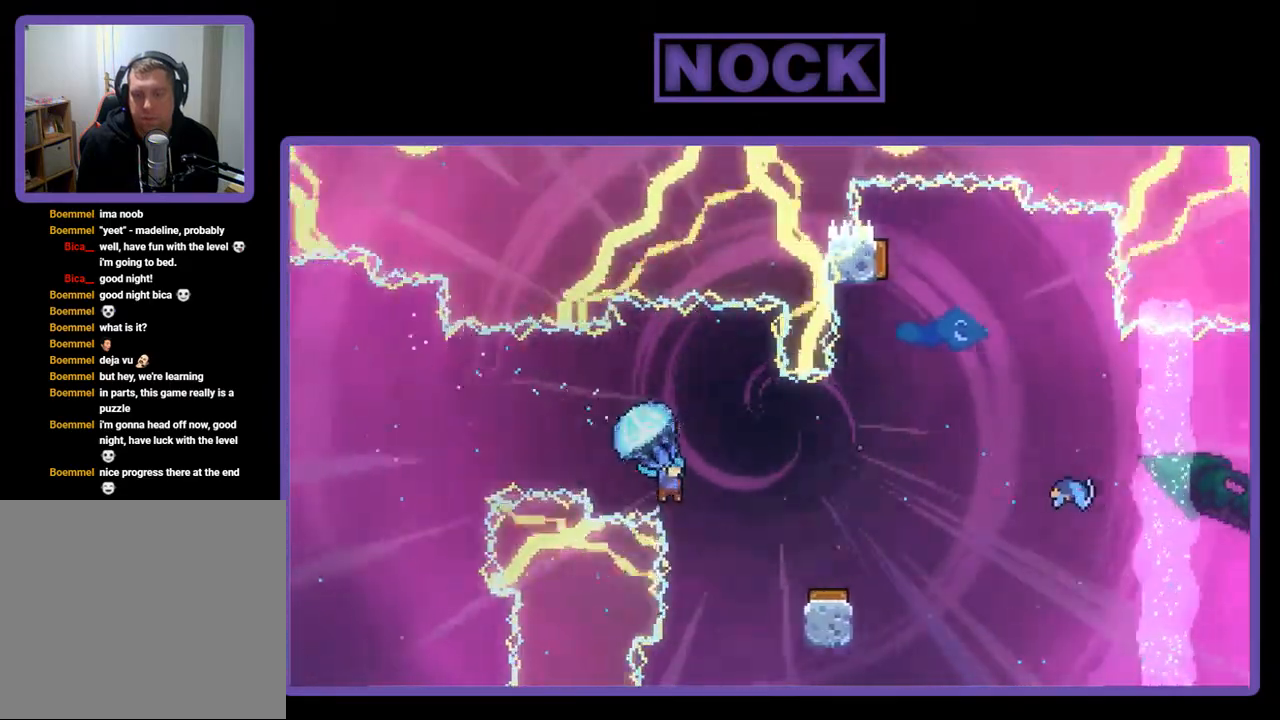
{"buttons": ["R2"], "right_stick": "center", "events": []}
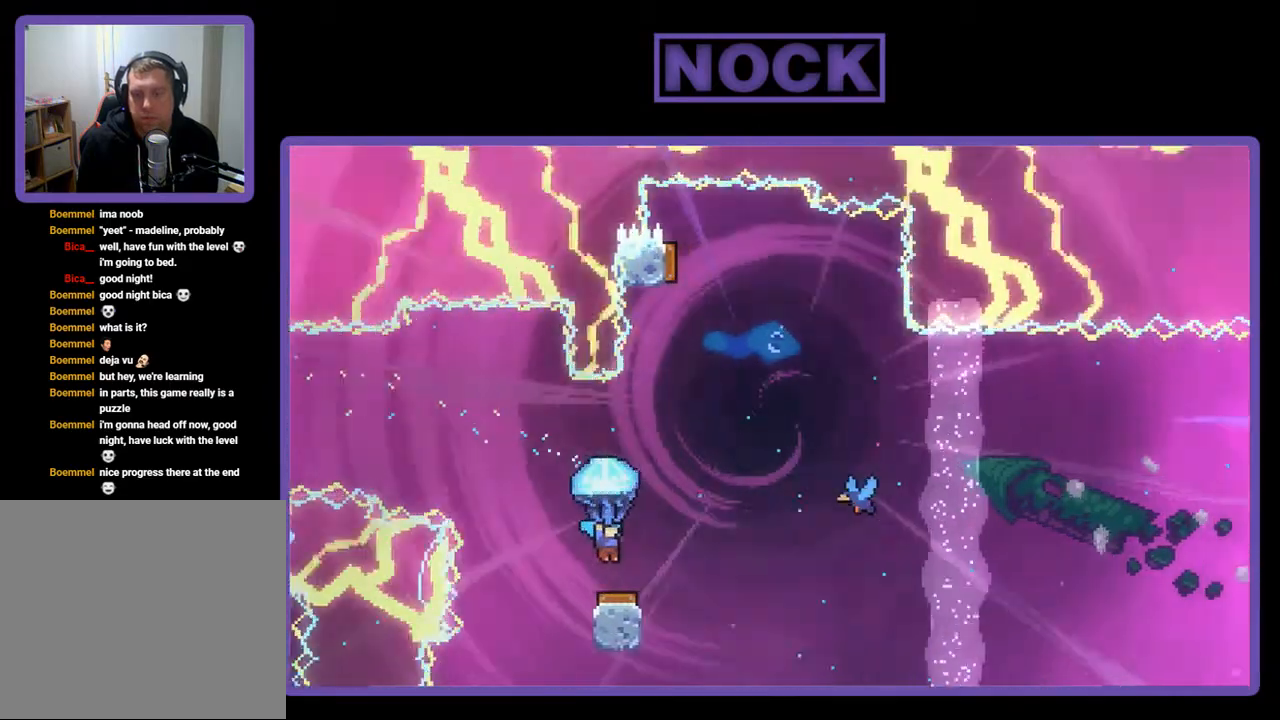
{"buttons": ["R2", "DPAD_RIGHT"], "right_stick": "center", "events": [[150, "DPAD_RIGHT", "down"]]}
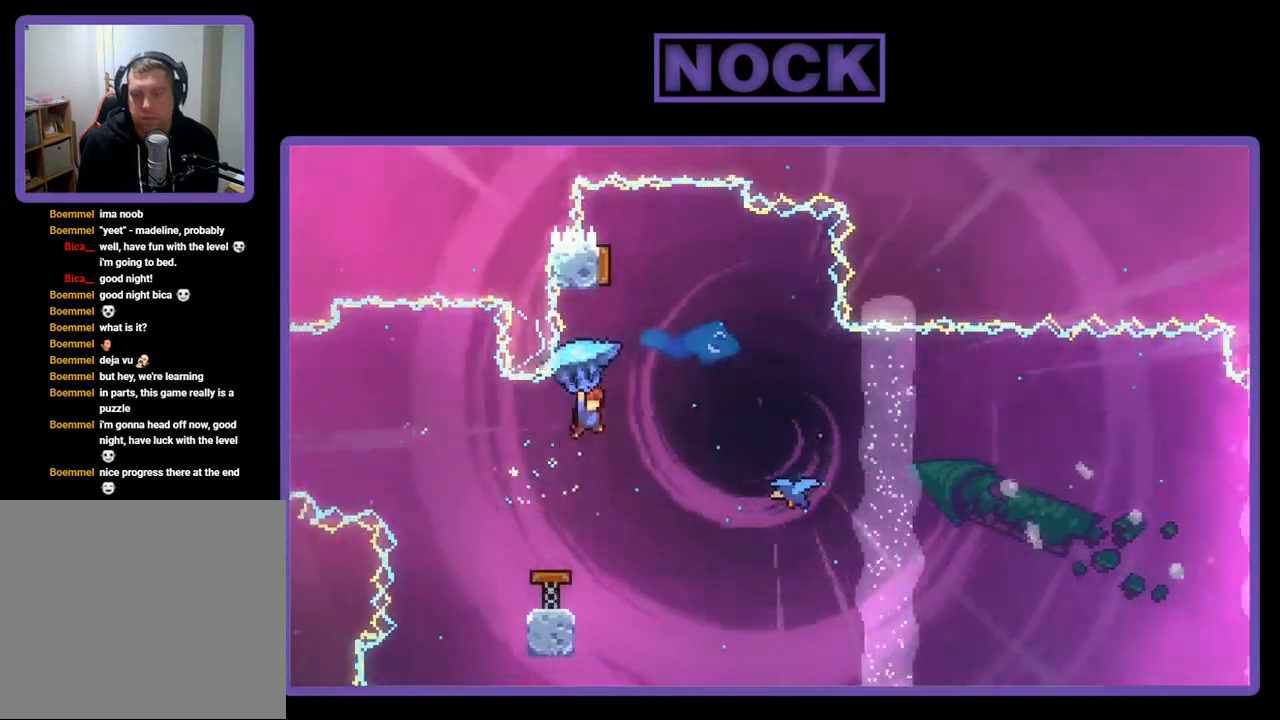
{"buttons": ["DPAD_LEFT"], "right_stick": "center", "events": [[183, "DPAD_RIGHT", "up"], [317, "DPAD_LEFT", "down"], [450, "R2", "up"]]}
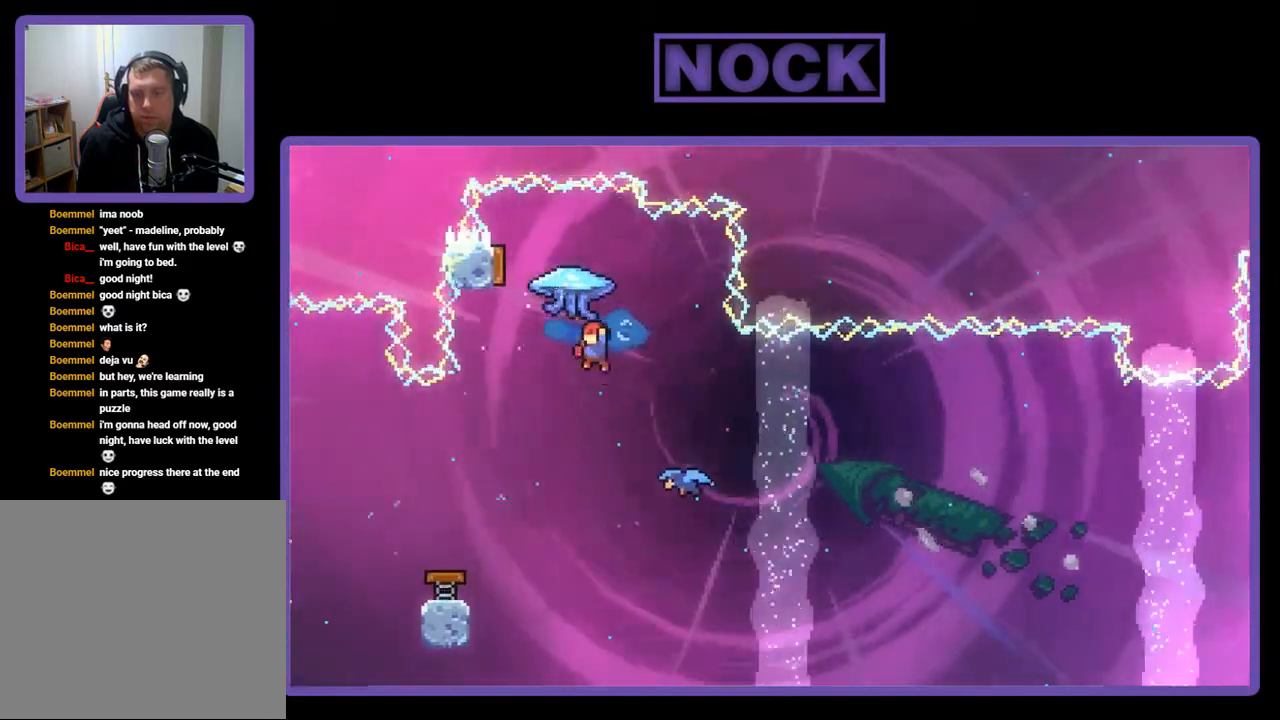
{"buttons": ["CIRCLE", "R2", "DPAD_UP"], "right_stick": "center", "events": [[50, "DPAD_LEFT", "up"], [283, "DPAD_UP", "down"], [317, "R2", "down"], [417, "CIRCLE", "down"]]}